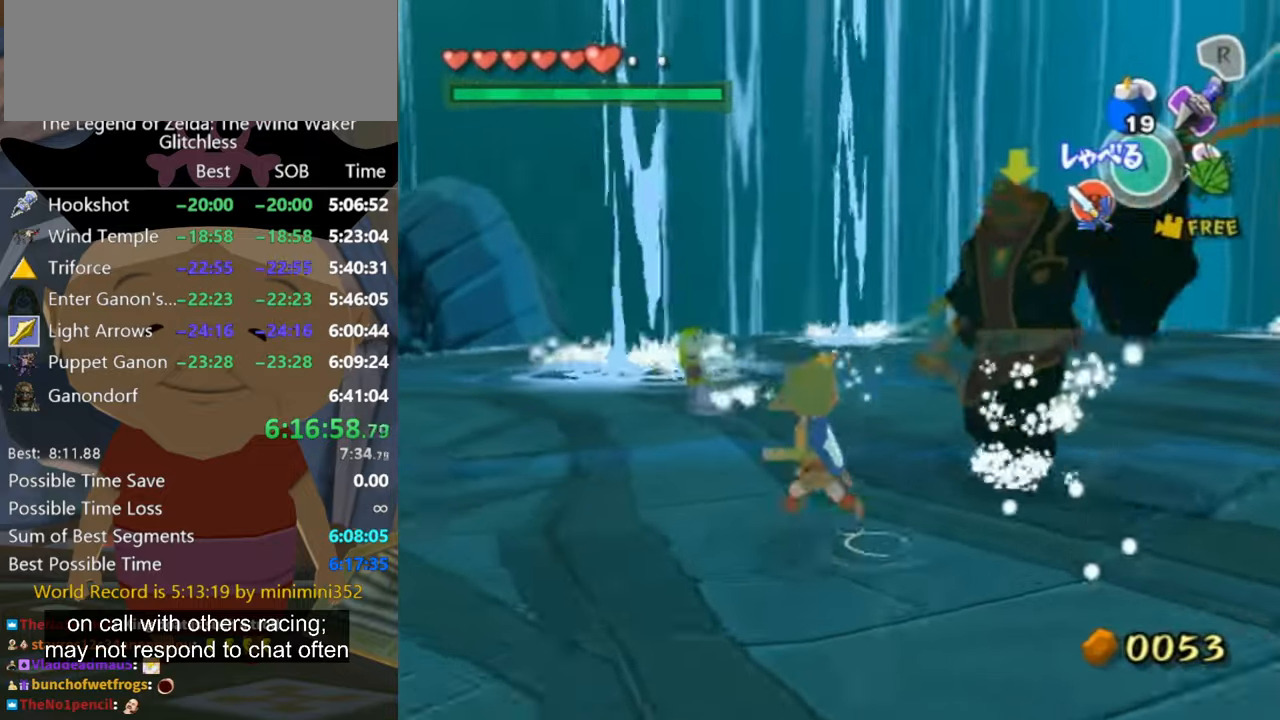
Gameplay with a controller (Nintendo layout); each line is a JSON object with the inputs held at the frame after it. "events" lists button and stick changes between this image and that frame as [ms after this image, input, new state], when the widget could be followed in between. Not read: L2 L3 R3.
{"buttons": [], "left_stick": "up-left", "right_stick": "center"}
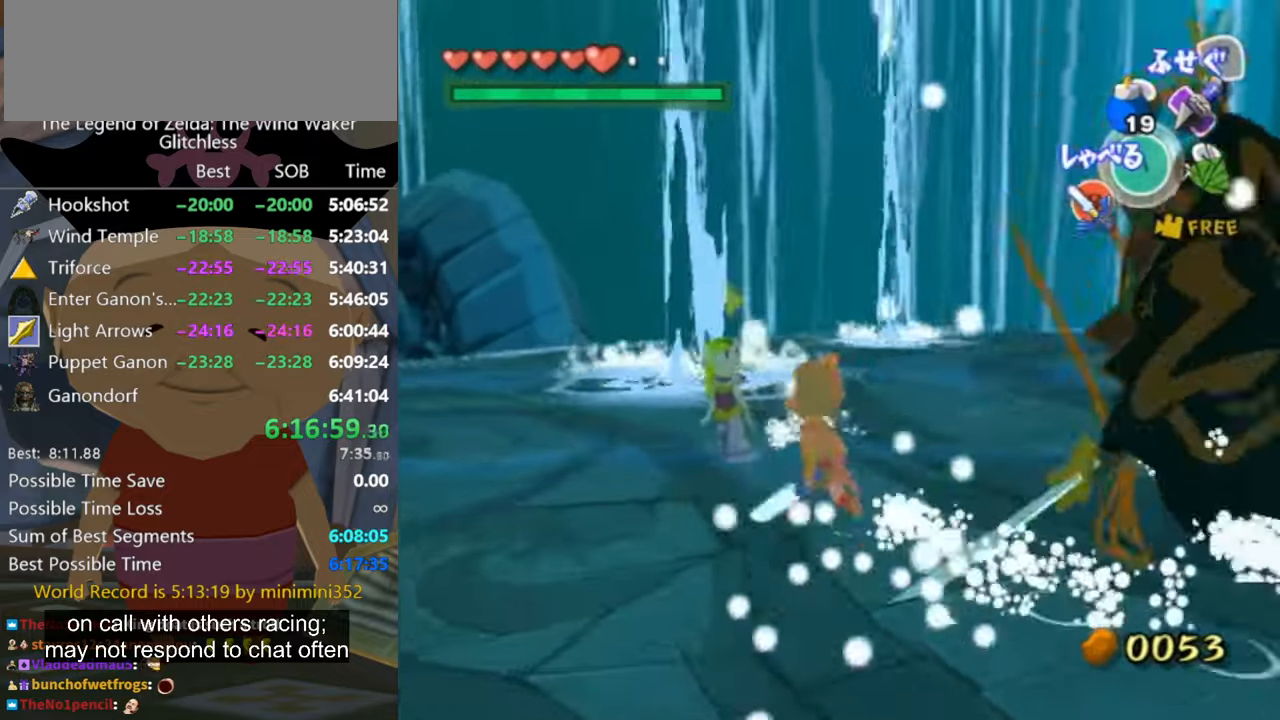
{"buttons": ["A"], "left_stick": "center", "right_stick": "center", "events": [[234, "A", "down"], [234, "L1", "down"], [234, "left_stick", "center"], [300, "A", "up"], [300, "L1", "up"], [334, "A", "down"], [400, "A", "up"], [500, "A", "down"]]}
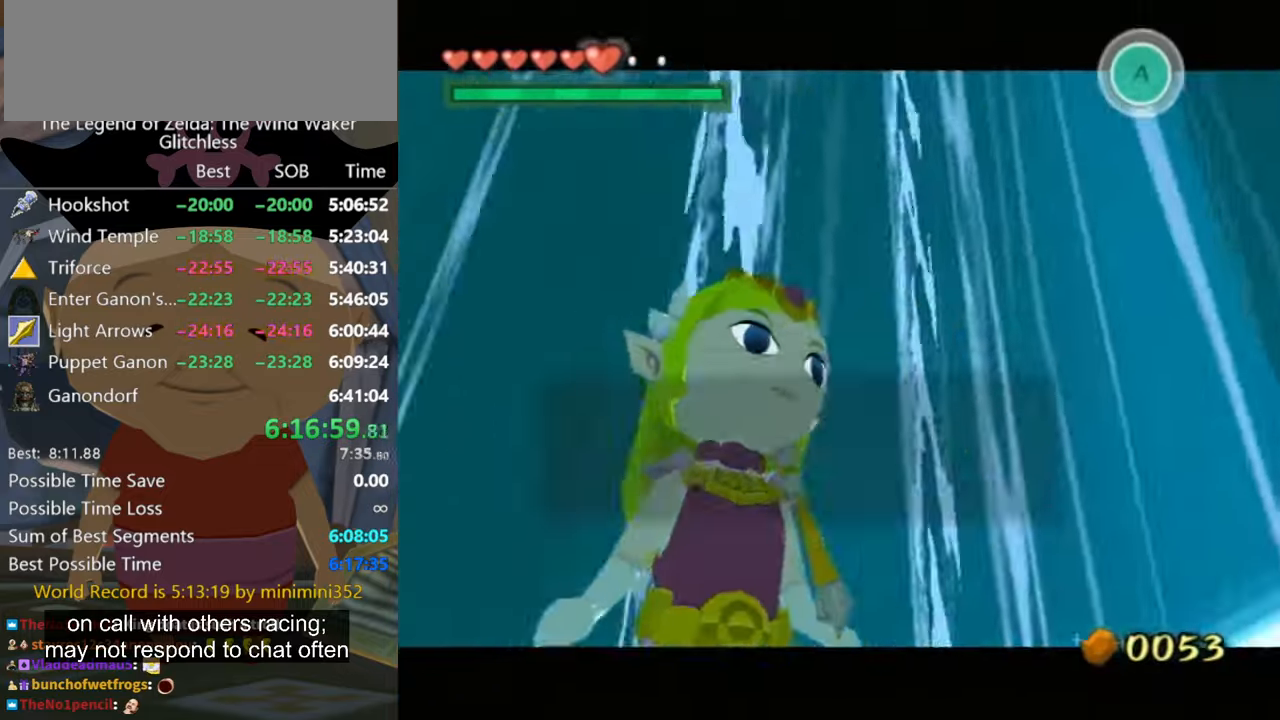
{"buttons": [], "left_stick": "center", "right_stick": "center", "events": [[167, "A", "up"], [200, "B", "down"], [234, "B", "up"], [300, "A", "down"], [334, "A", "up"], [334, "B", "down"], [367, "B", "up"], [434, "A", "down"], [434, "B", "down"], [467, "A", "up"], [500, "B", "up"]]}
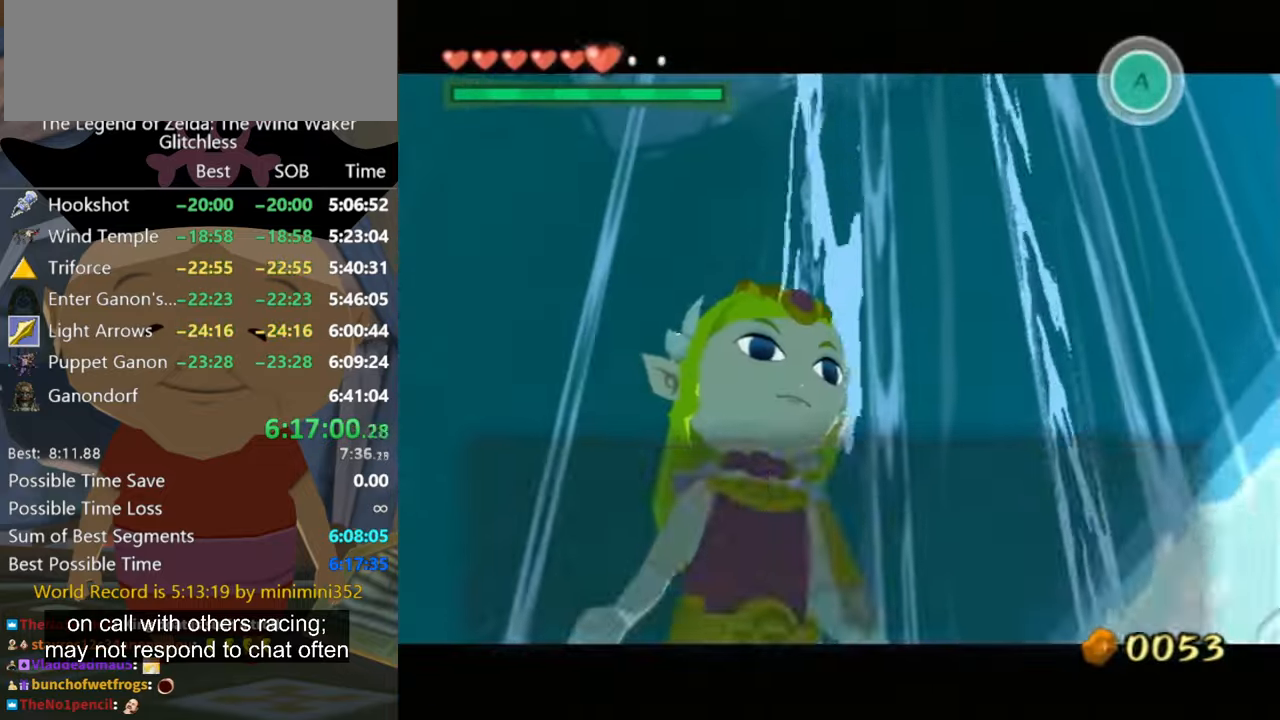
{"buttons": [], "left_stick": "up-right", "right_stick": "center", "events": [[34, "A", "down"], [67, "B", "down"], [100, "A", "up"], [134, "A", "down"], [134, "B", "up"], [167, "B", "down"], [200, "A", "up"], [234, "B", "up"], [267, "A", "down"], [300, "A", "up"], [334, "left_stick", "up"], [400, "left_stick", "up-right"]]}
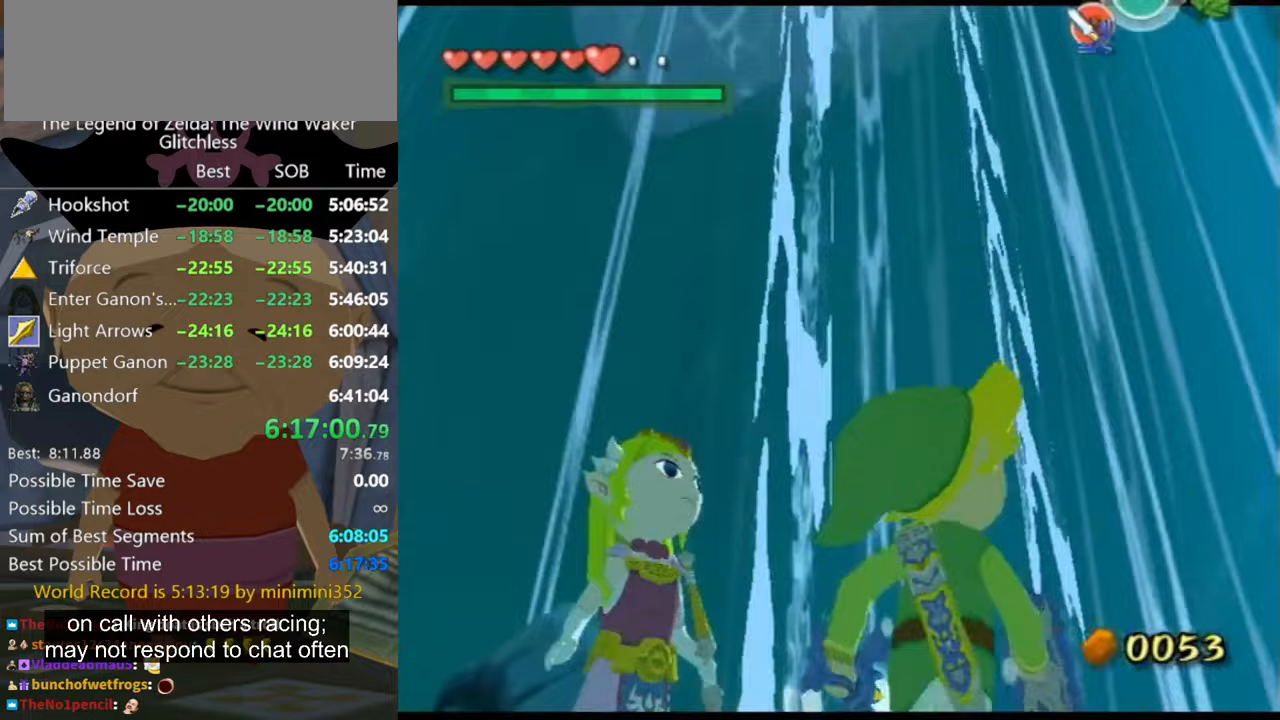
{"buttons": ["A"], "left_stick": "up-right", "right_stick": "center", "events": [[133, "B", "down"], [200, "B", "up"], [500, "A", "down"]]}
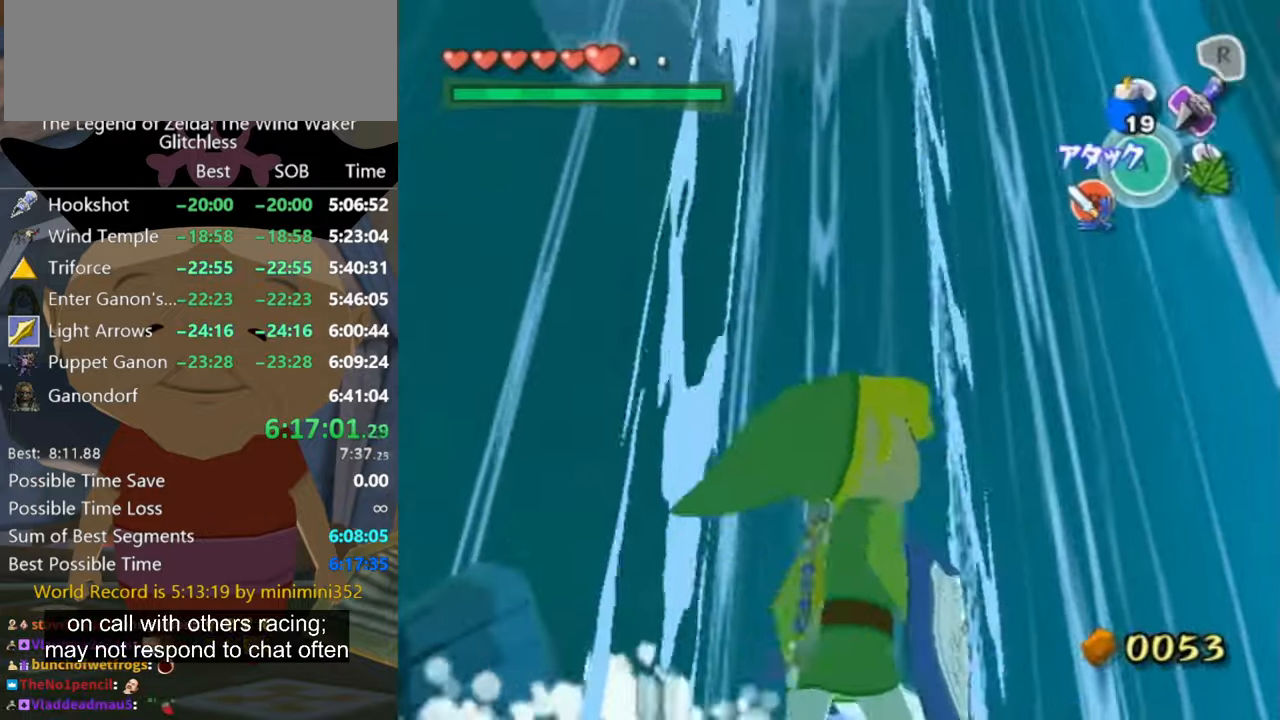
{"buttons": [], "left_stick": "up", "right_stick": "left", "events": [[67, "A", "up"], [133, "right_stick", "left"], [400, "left_stick", "up"]]}
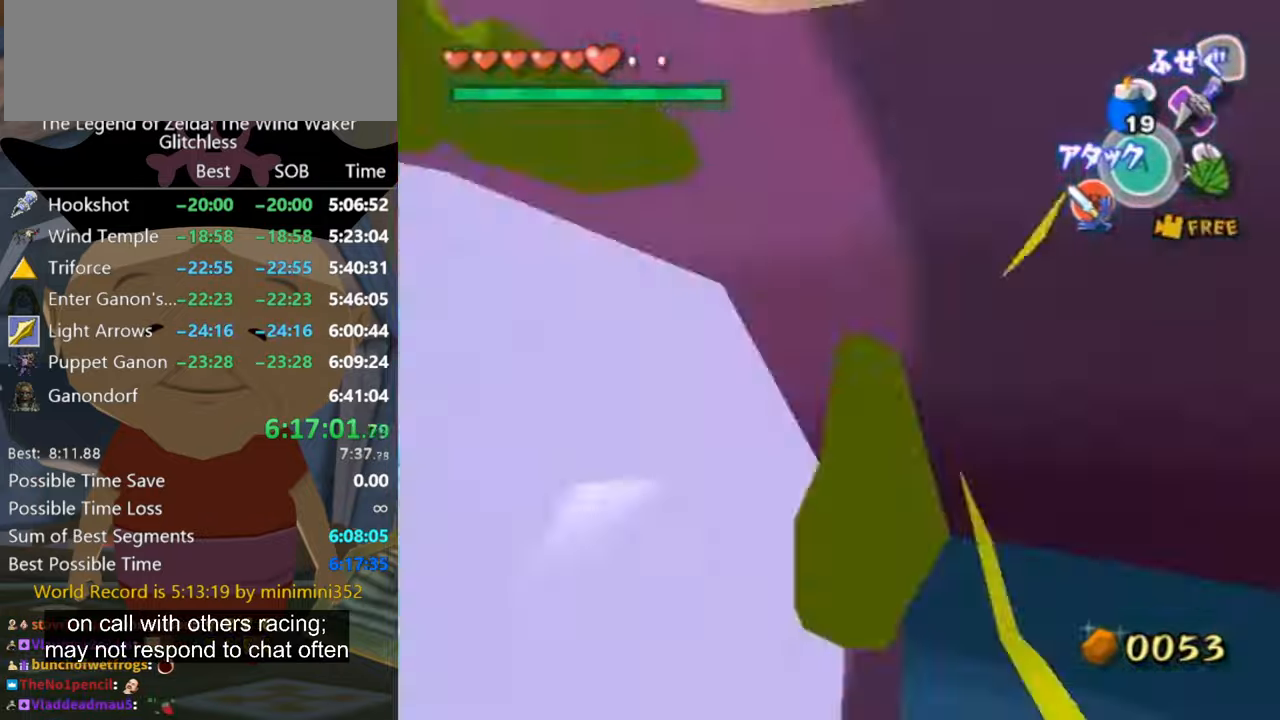
{"buttons": [], "left_stick": "left", "right_stick": "left", "events": [[100, "left_stick", "up-left"], [200, "left_stick", "left"]]}
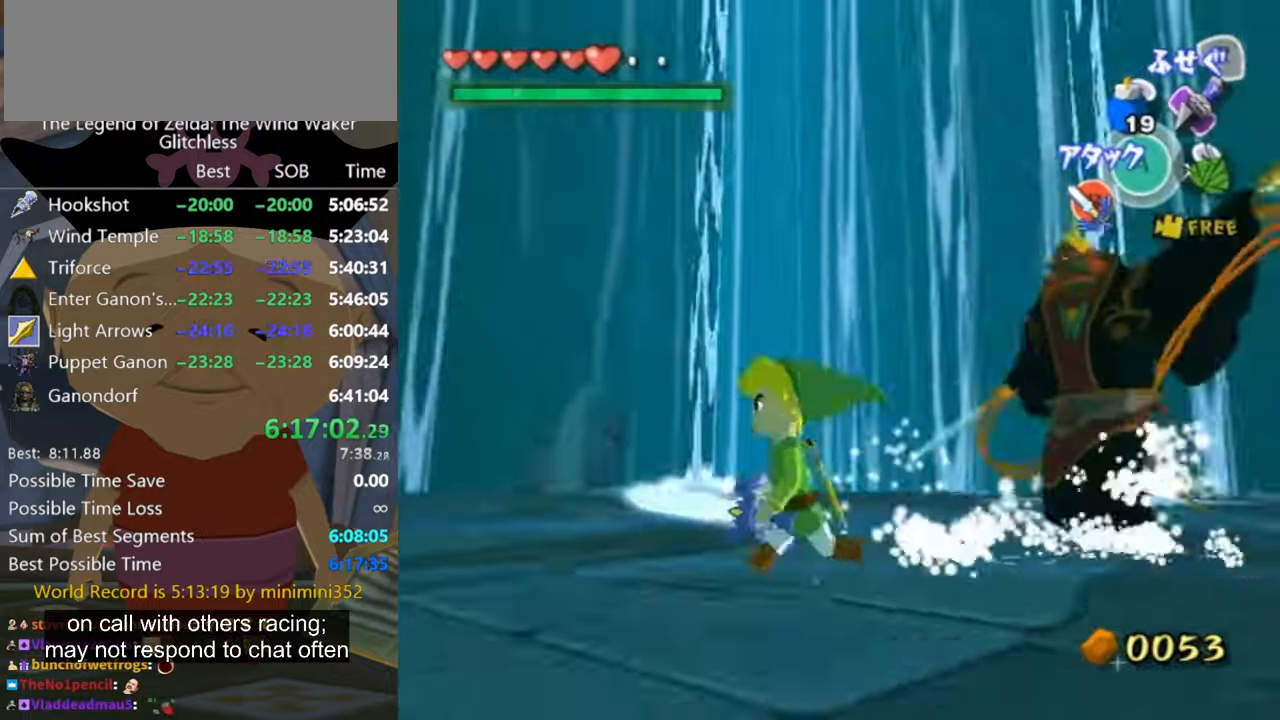
{"buttons": ["L1", "R1"], "left_stick": "down-left", "right_stick": "center", "events": [[67, "left_stick", "up"], [167, "right_stick", "center"], [200, "left_stick", "right"], [233, "L1", "down"], [300, "R1", "down"], [300, "left_stick", "down"], [467, "left_stick", "down-left"]]}
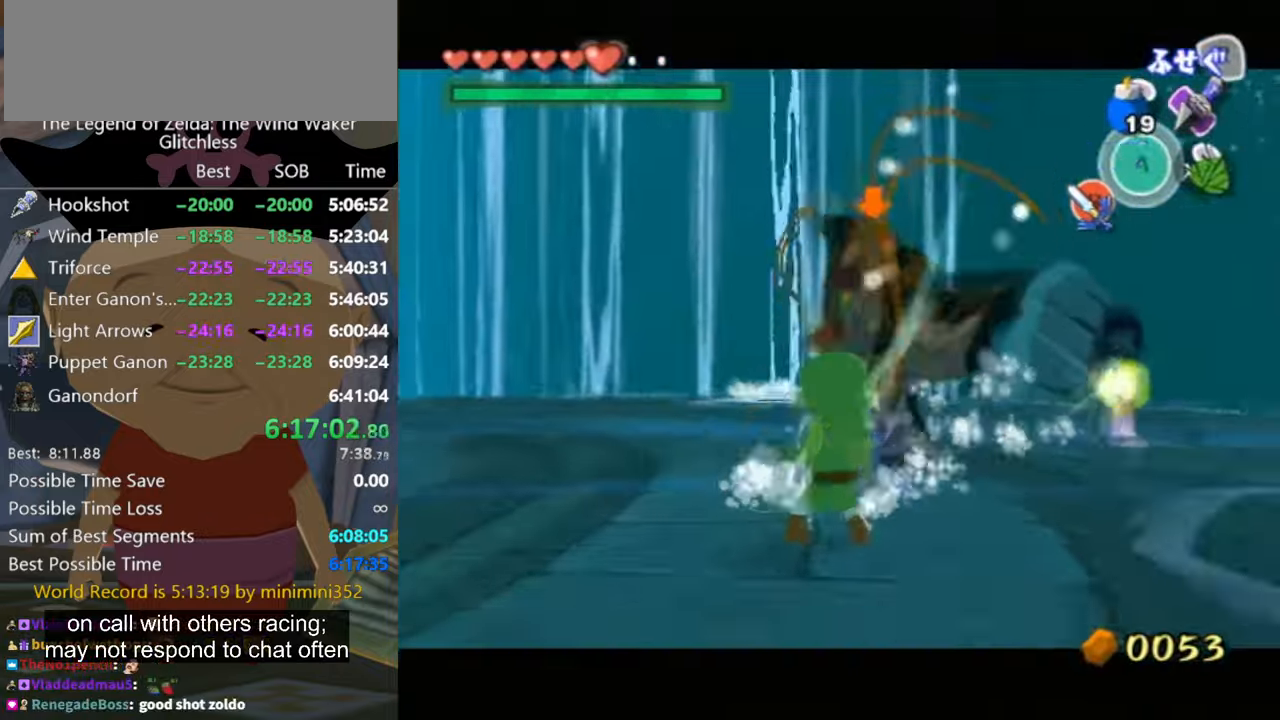
{"buttons": ["L1", "R1"], "left_stick": "down-left", "right_stick": "center", "events": []}
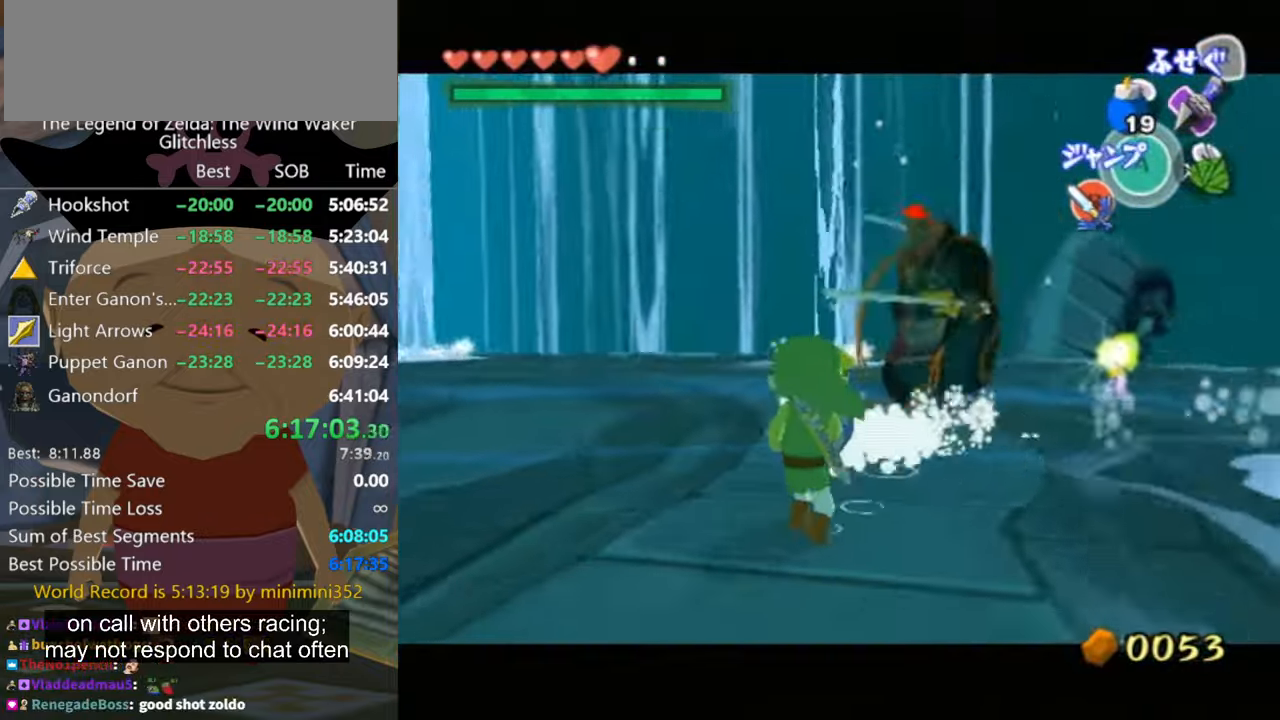
{"buttons": ["L1", "R1"], "left_stick": "center", "right_stick": "center", "events": [[267, "left_stick", "center"]]}
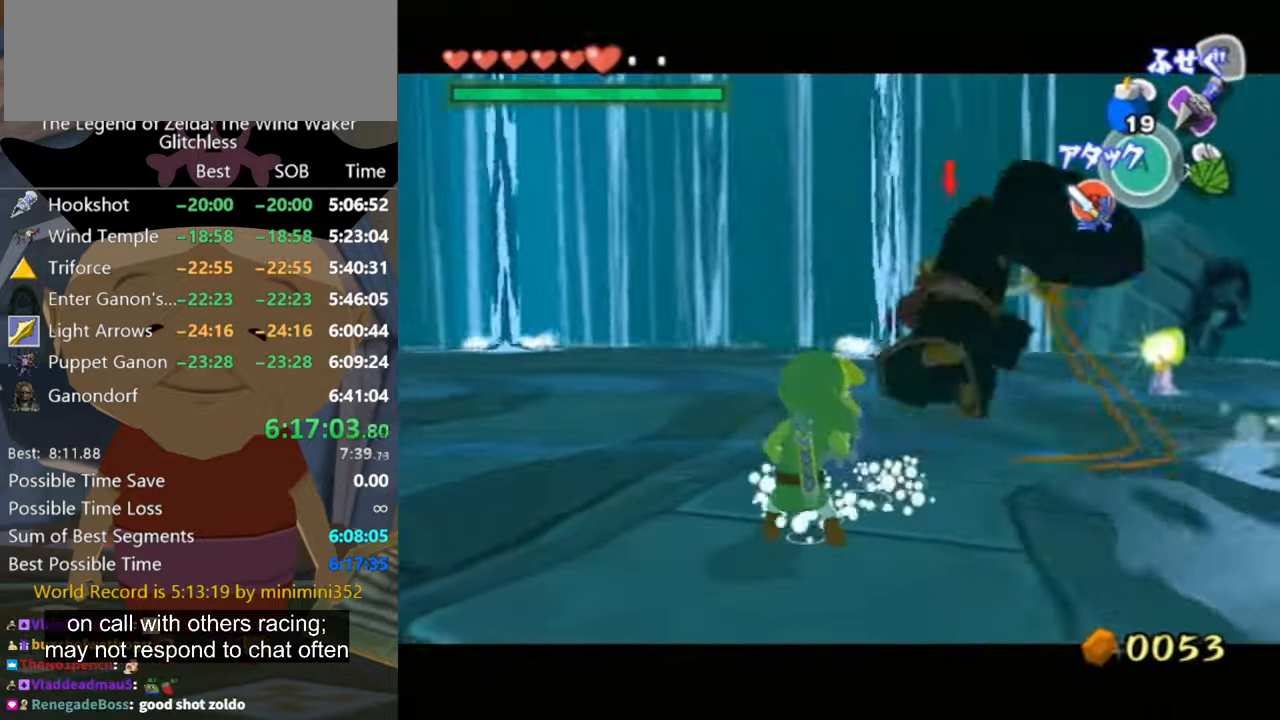
{"buttons": ["L1", "R1"], "left_stick": "center", "right_stick": "center", "events": []}
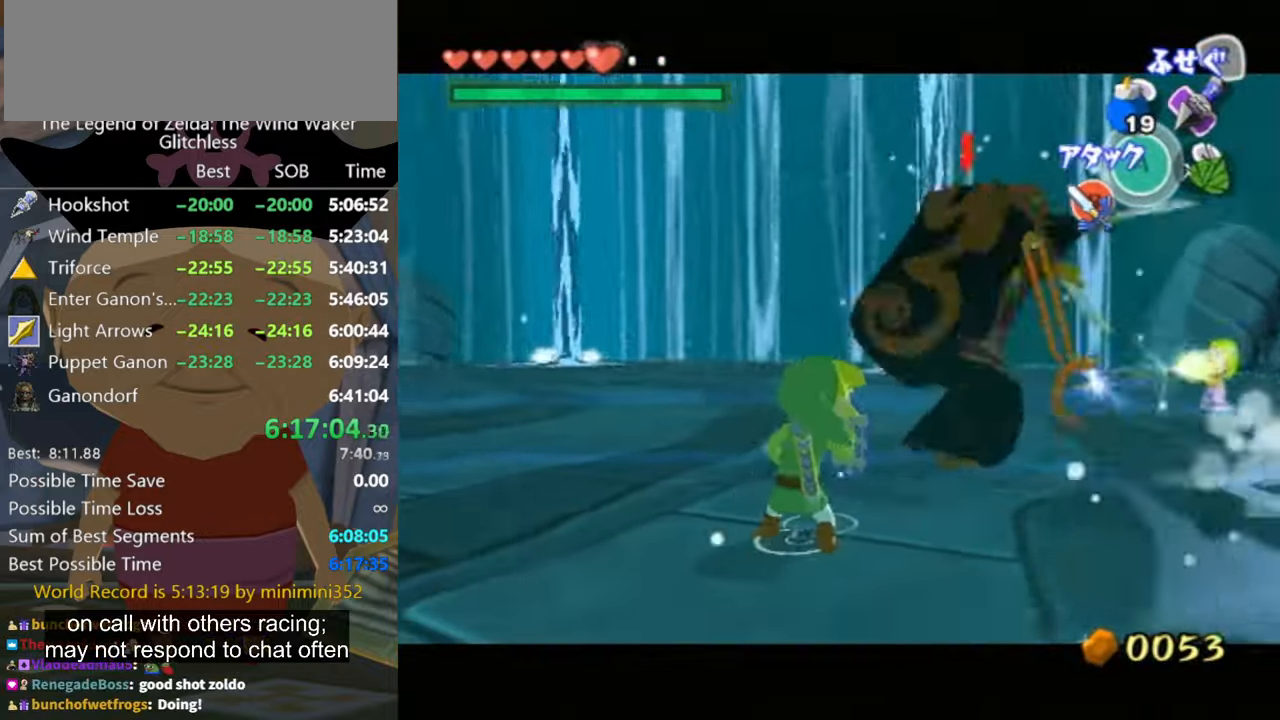
{"buttons": ["L1", "R1"], "left_stick": "center", "right_stick": "center", "events": []}
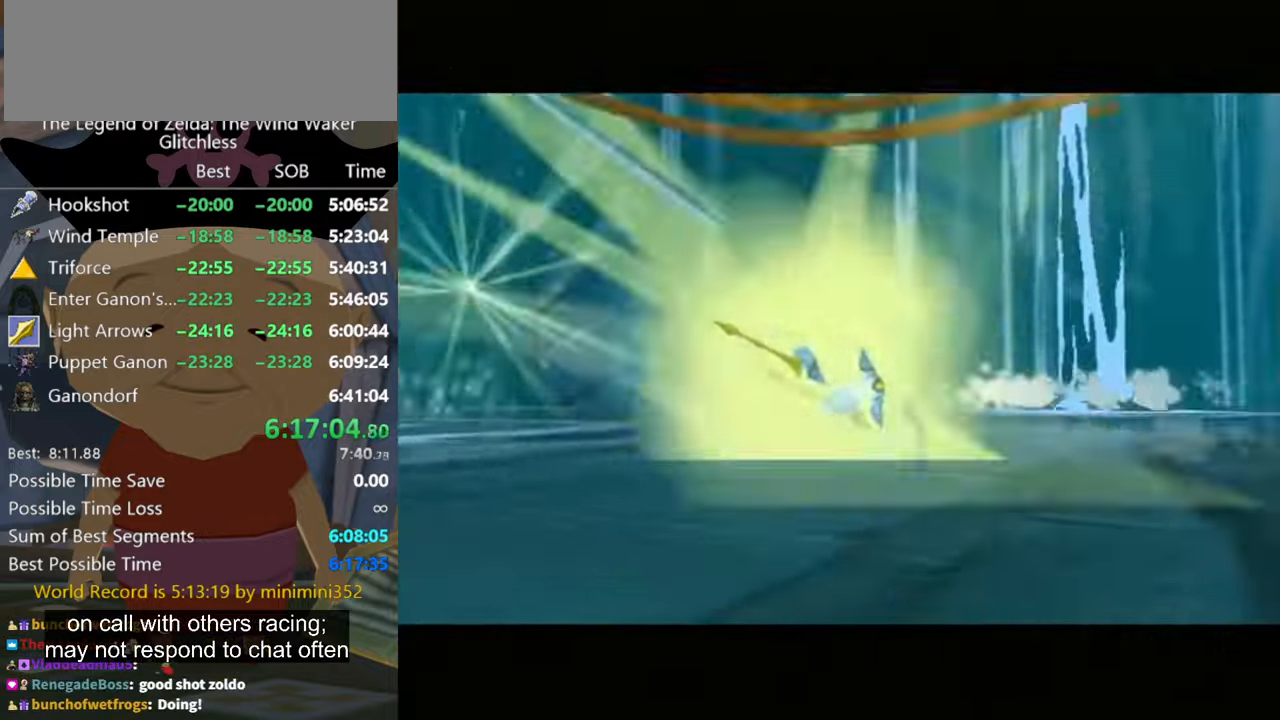
{"buttons": [], "left_stick": "center", "right_stick": "center", "events": [[400, "L1", "up"], [400, "R1", "up"]]}
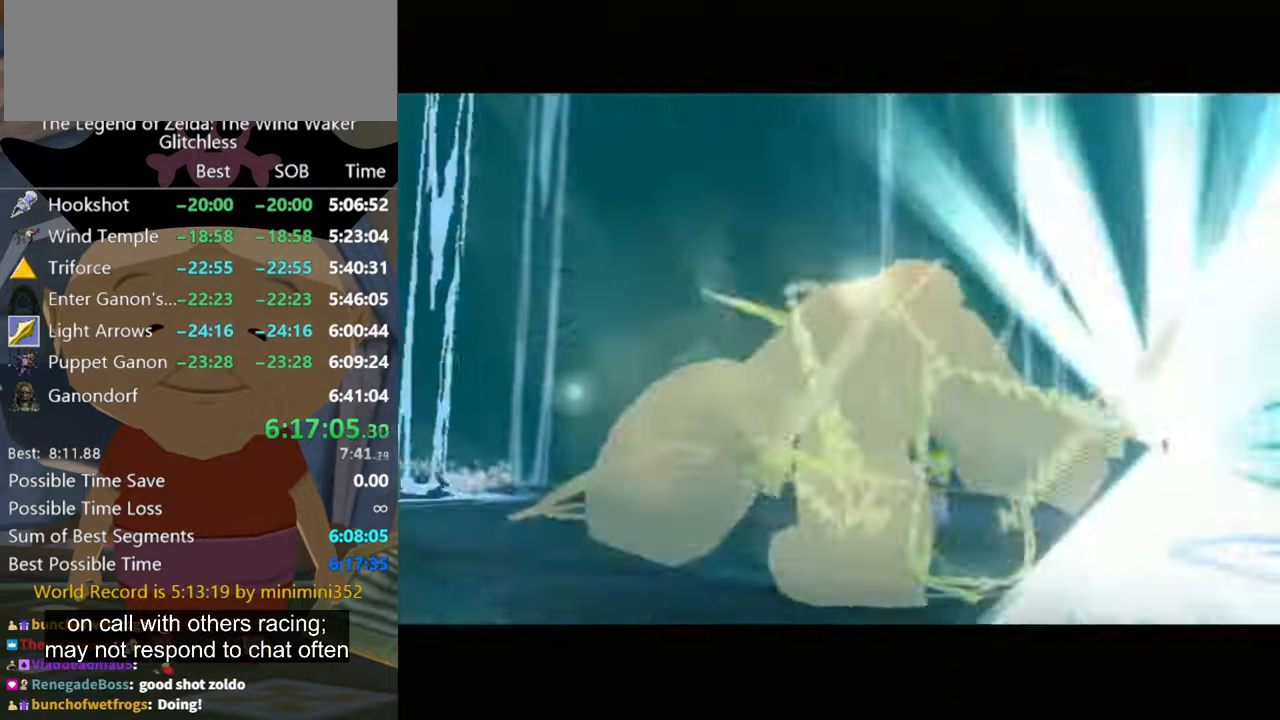
{"buttons": [], "left_stick": "up", "right_stick": "center", "events": [[67, "left_stick", "up"]]}
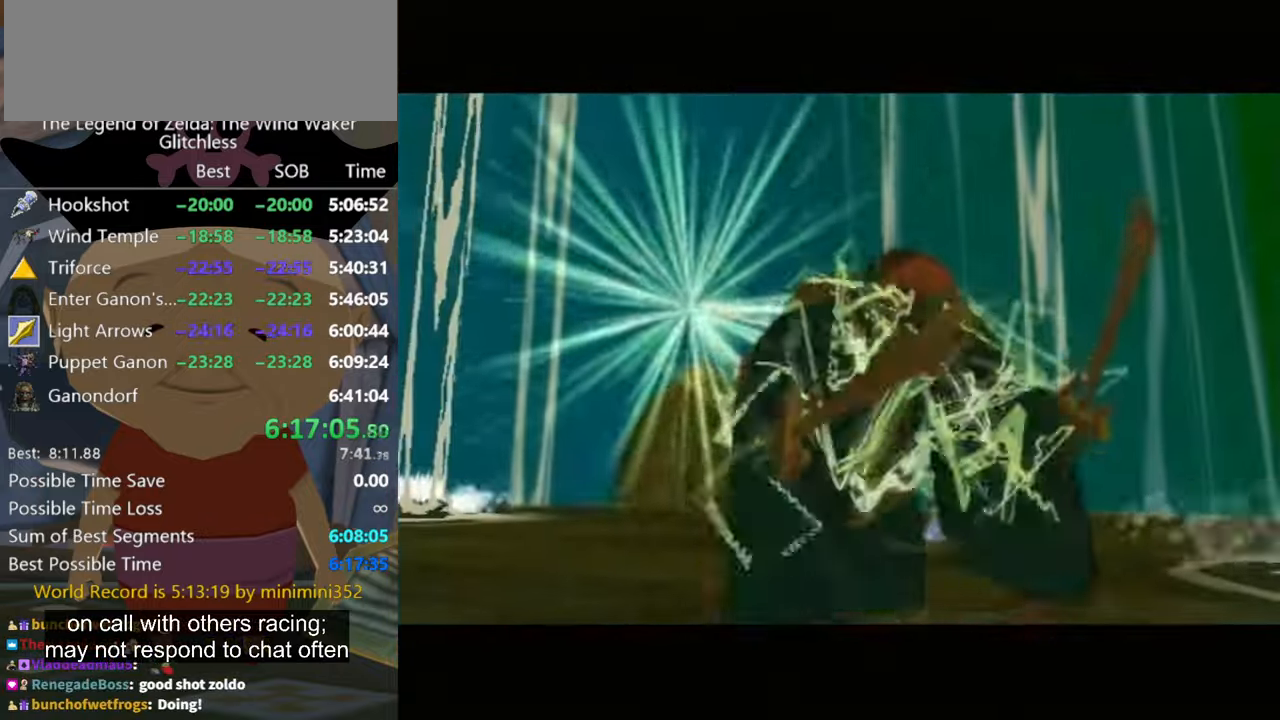
{"buttons": [], "left_stick": "up", "right_stick": "center", "events": [[300, "left_stick", "up-left"], [433, "left_stick", "up"]]}
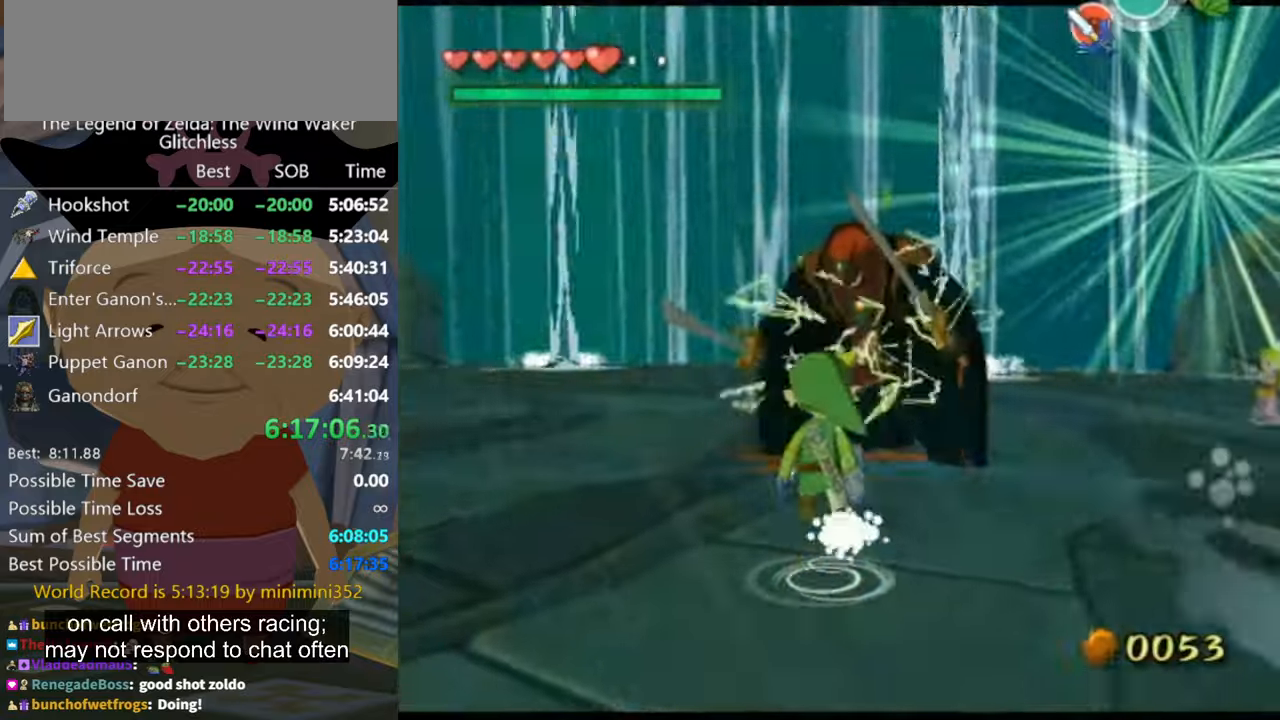
{"buttons": ["L1"], "left_stick": "center", "right_stick": "center", "events": [[300, "L1", "down"], [333, "left_stick", "center"]]}
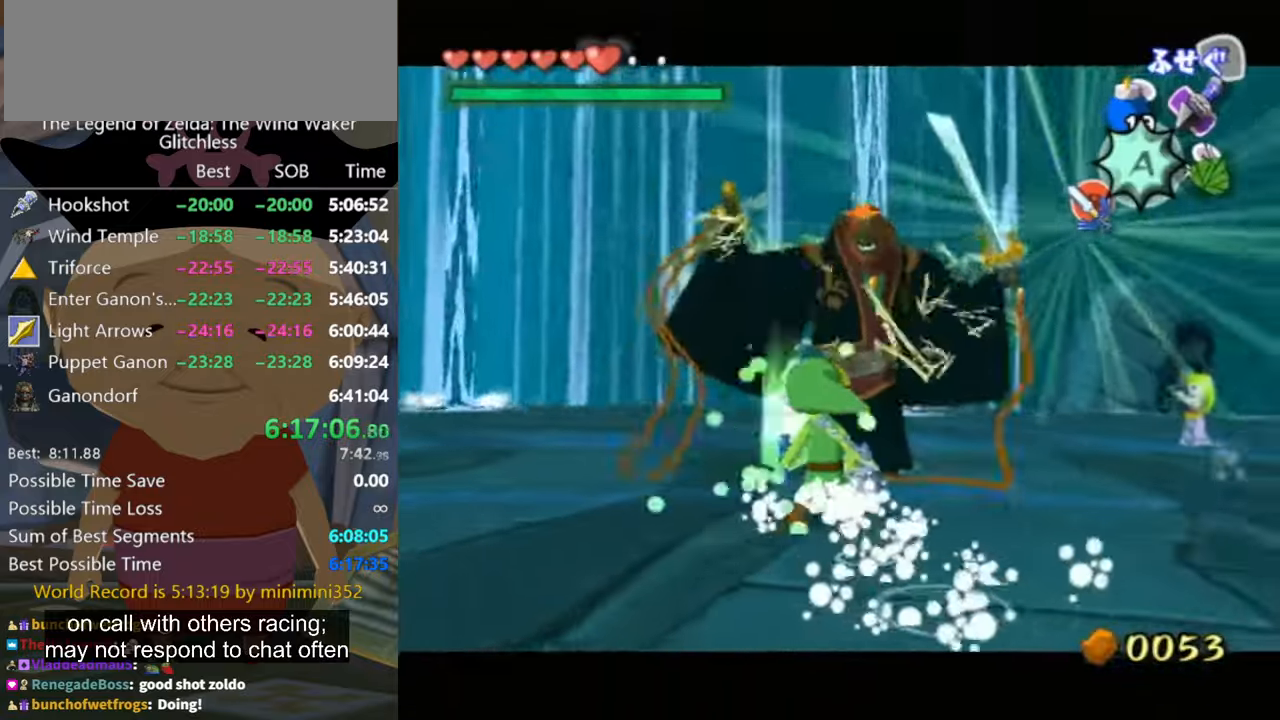
{"buttons": ["L1"], "left_stick": "center", "right_stick": "center", "events": [[333, "A", "down"], [366, "A", "up"]]}
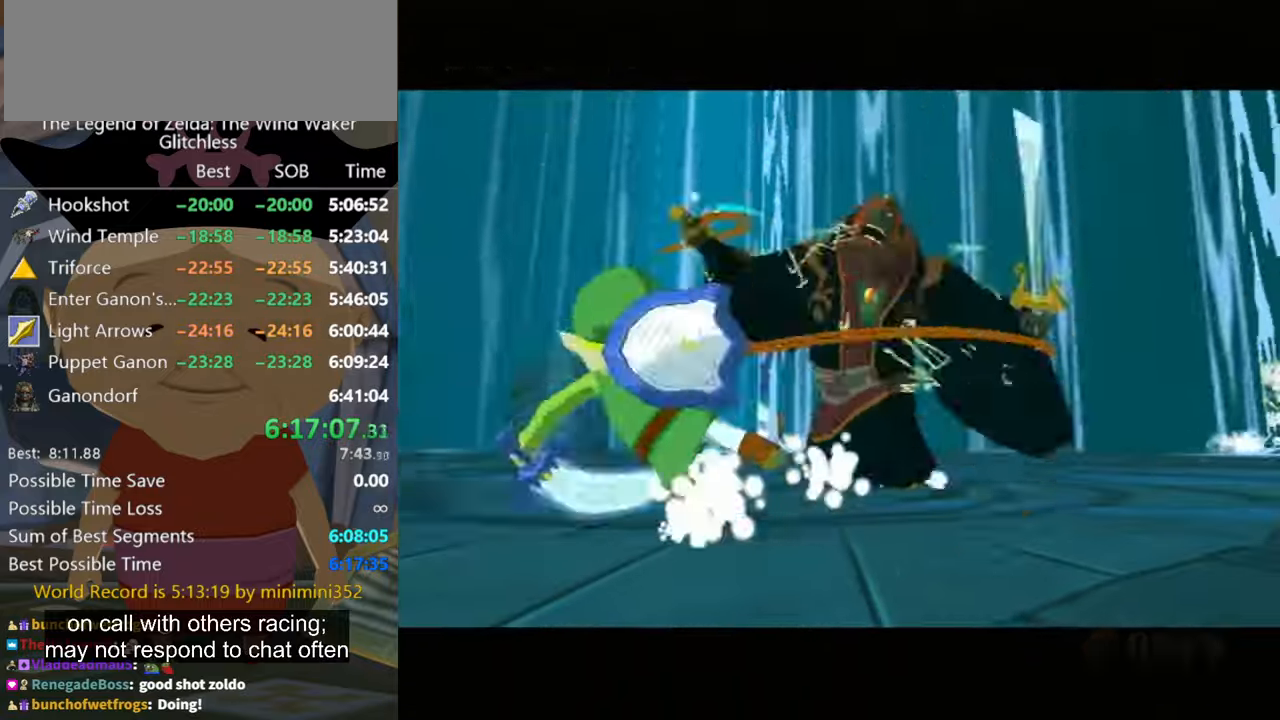
{"buttons": ["L1"], "left_stick": "center", "right_stick": "center", "events": []}
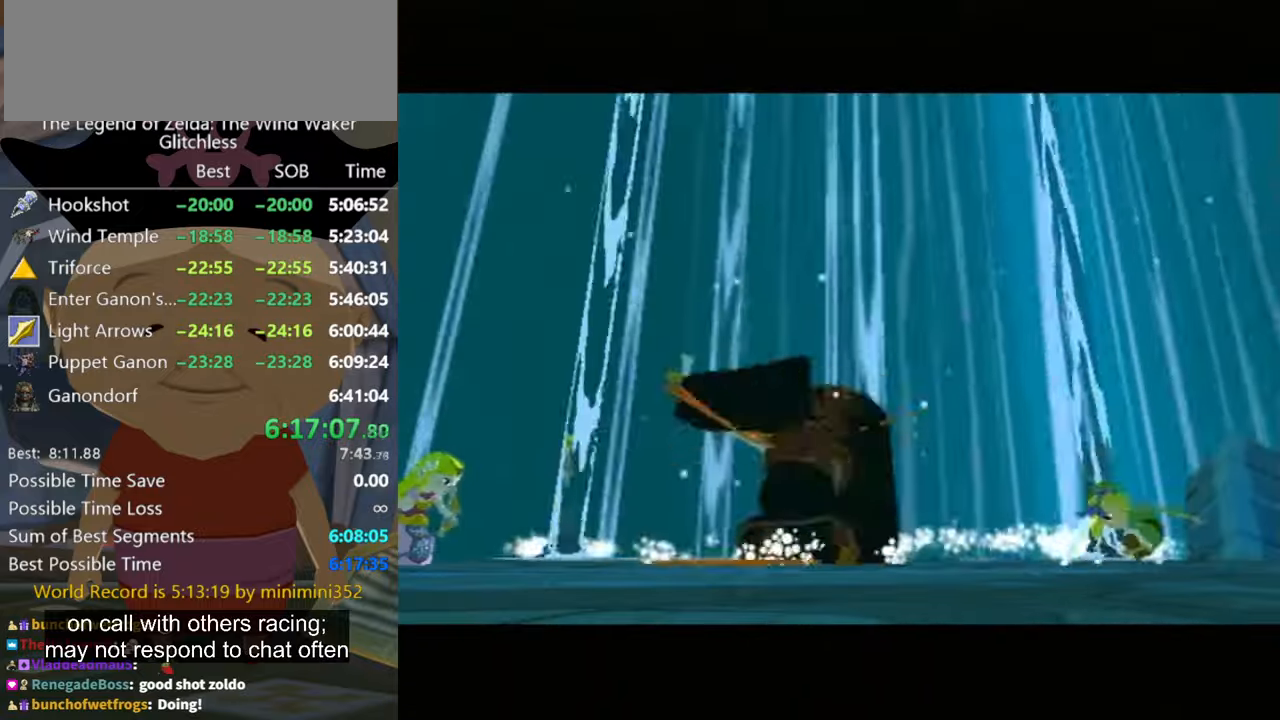
{"buttons": [], "left_stick": "center", "right_stick": "center", "events": [[133, "L1", "up"]]}